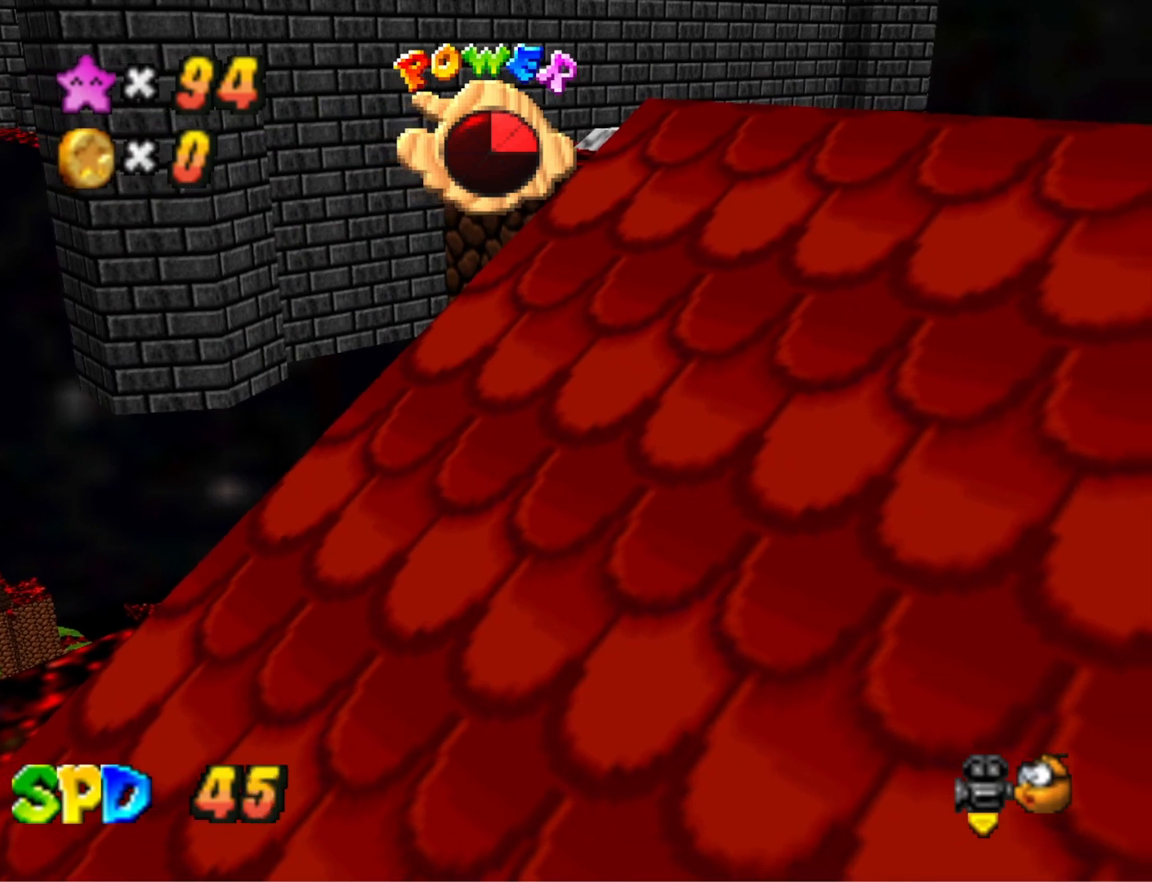
Gameplay with a controller (PlayStation layout); each line is a JSON object with the inputs held at the frame after it. "events" lists button and stick changes between this image and that frame as [ms after this image, input, new state], when the widget could be followed in between.
{"buttons": [], "left_stick": "up", "right_stick": "center", "events": []}
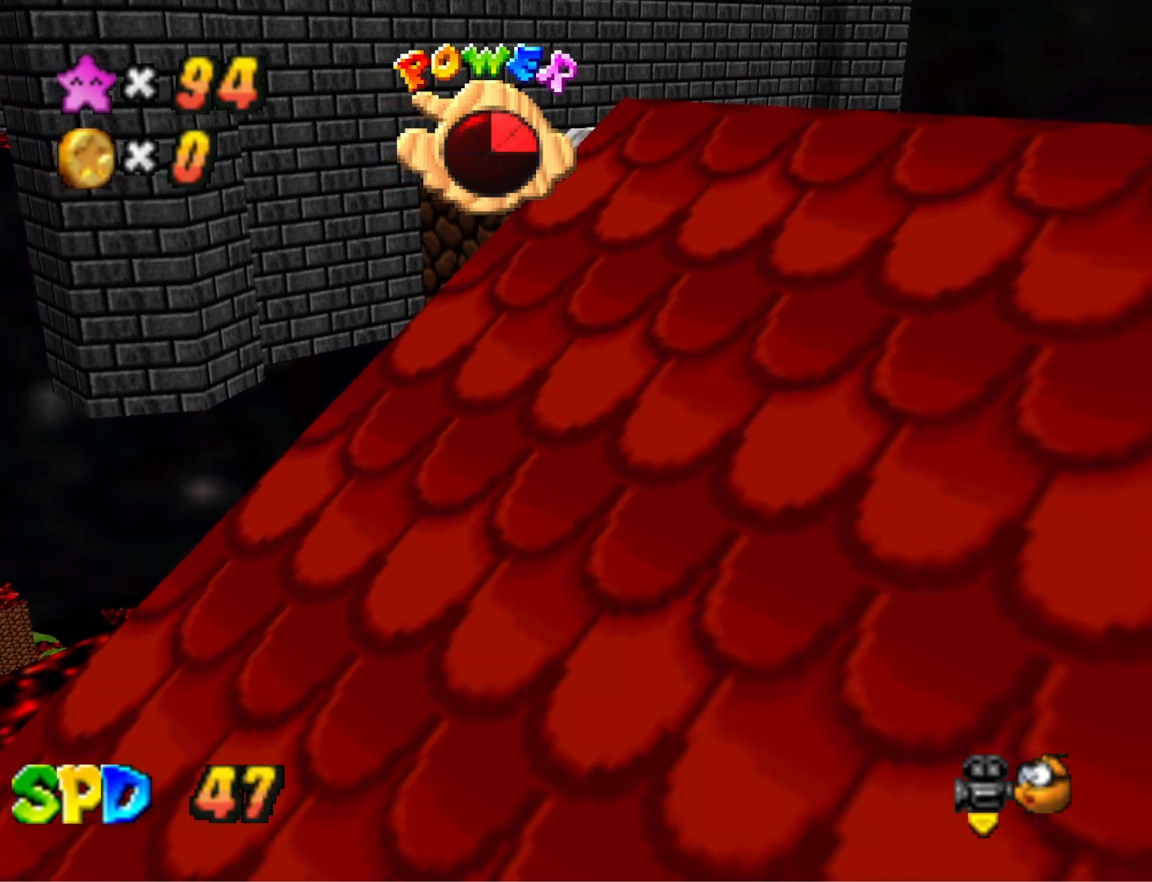
{"buttons": [], "left_stick": "up", "right_stick": "center", "events": []}
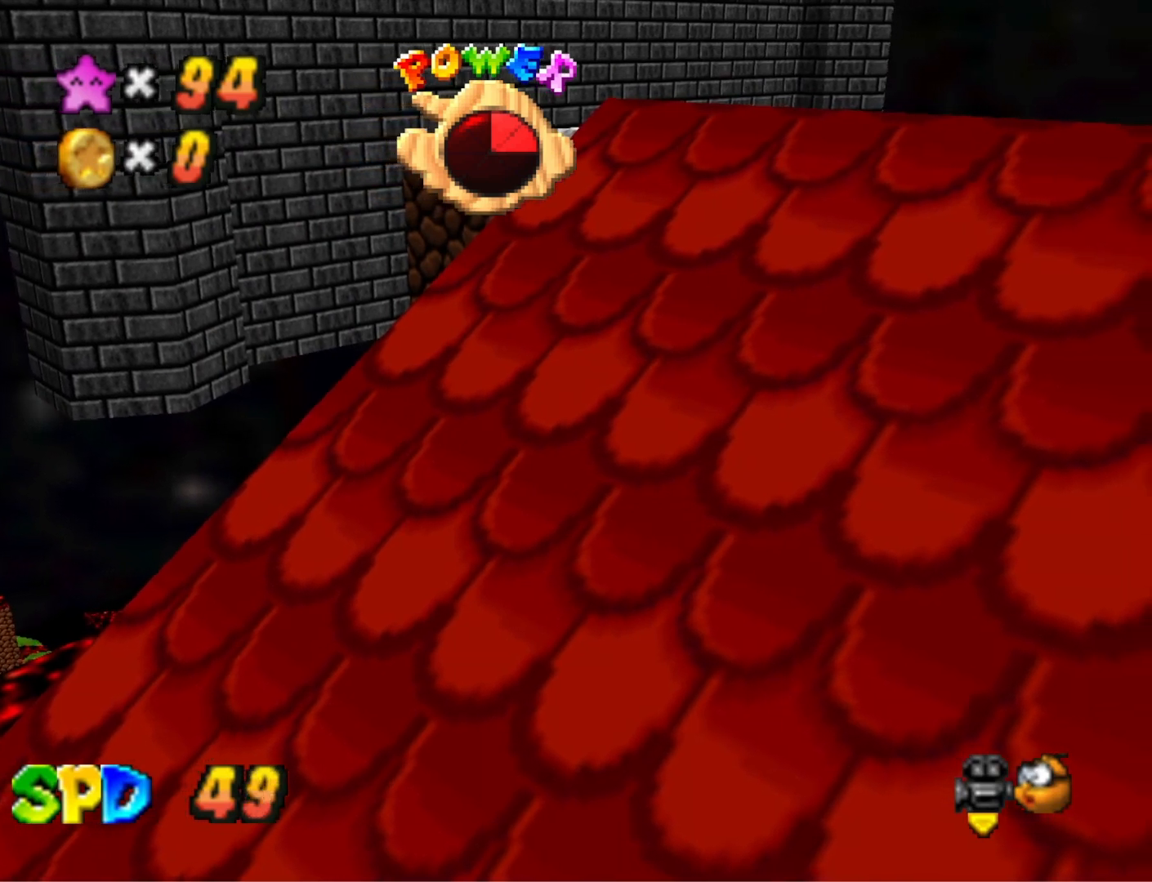
{"buttons": [], "left_stick": "up", "right_stick": "center", "events": []}
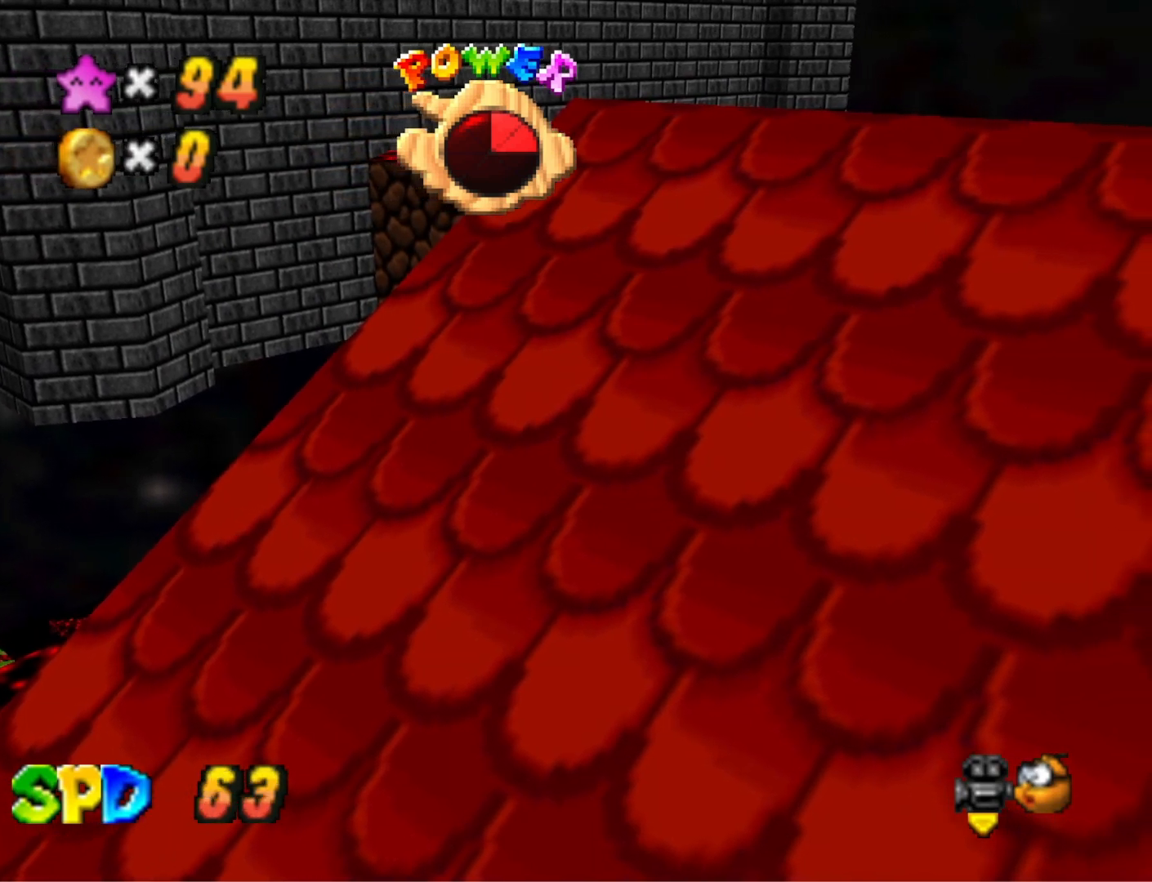
{"buttons": [], "left_stick": "up", "right_stick": "center", "events": []}
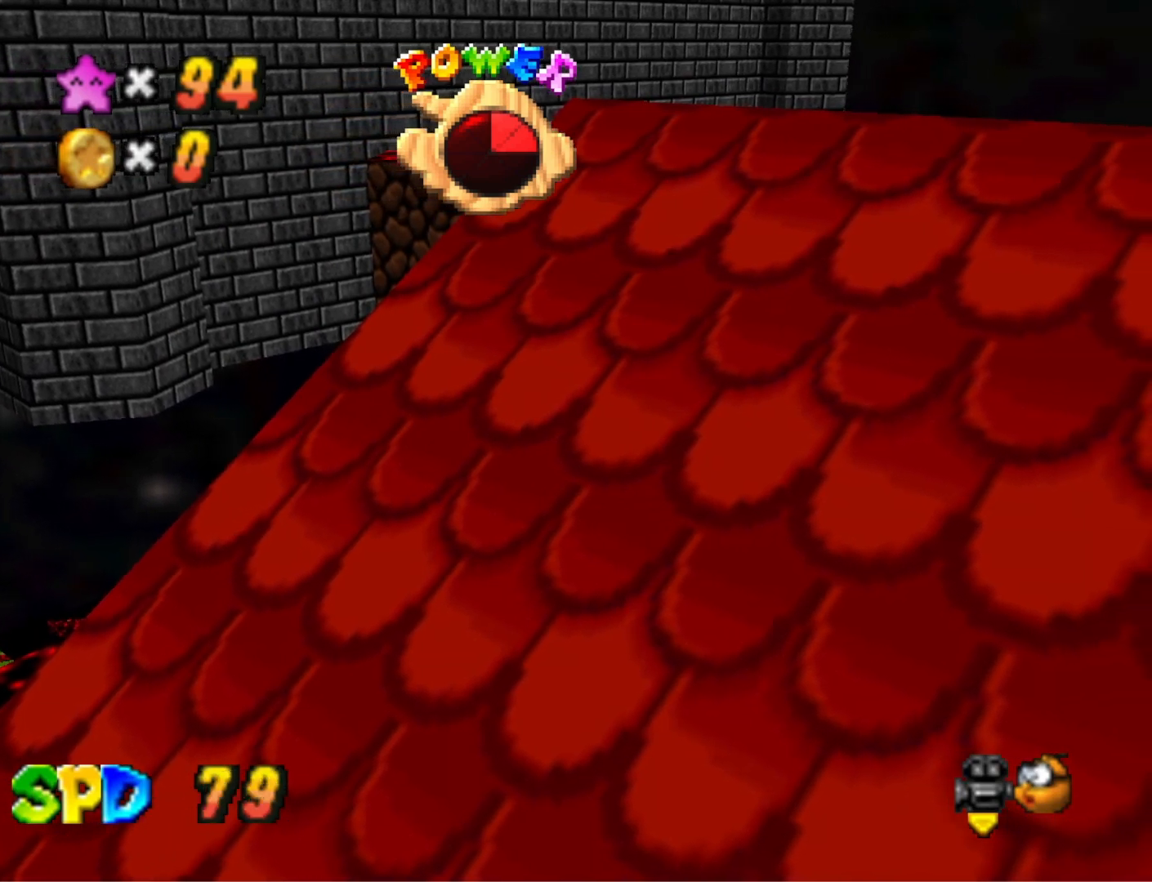
{"buttons": [], "left_stick": "up", "right_stick": "center", "events": []}
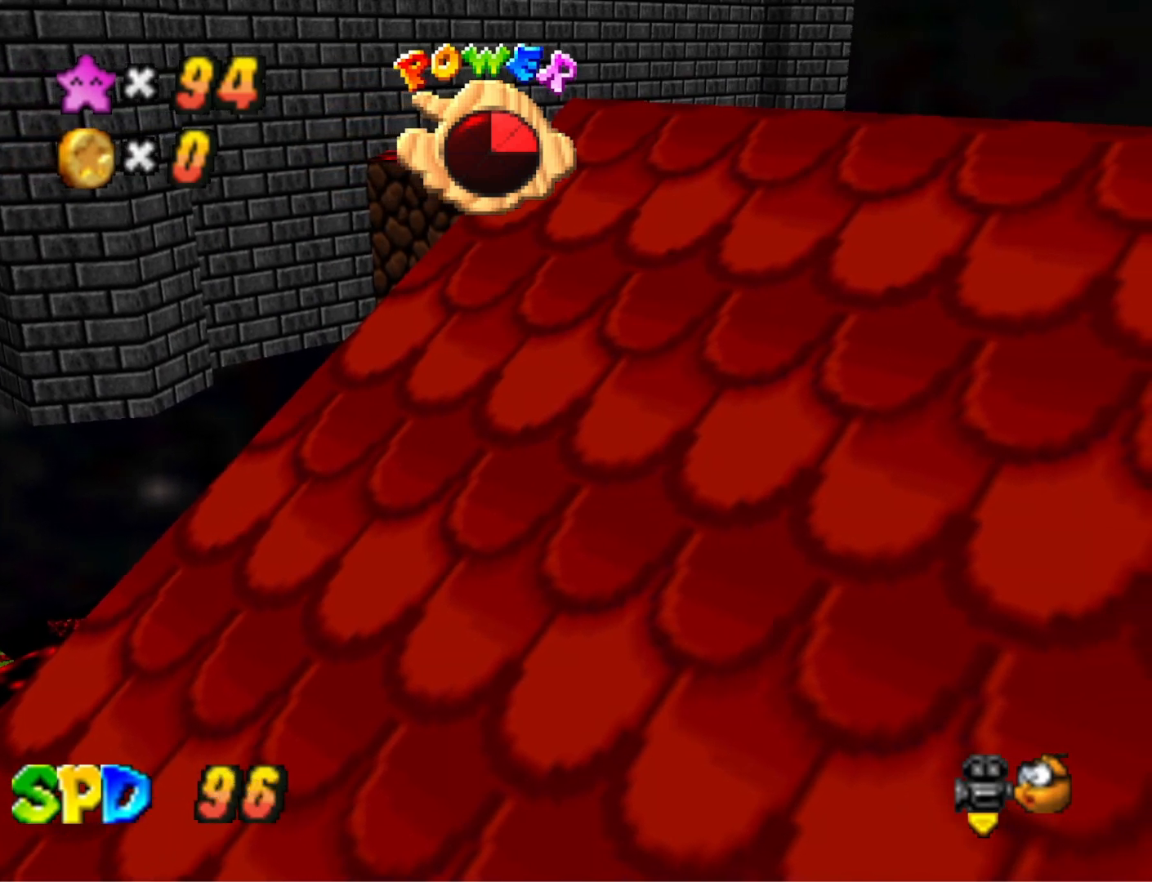
{"buttons": [], "left_stick": "up", "right_stick": "center", "events": []}
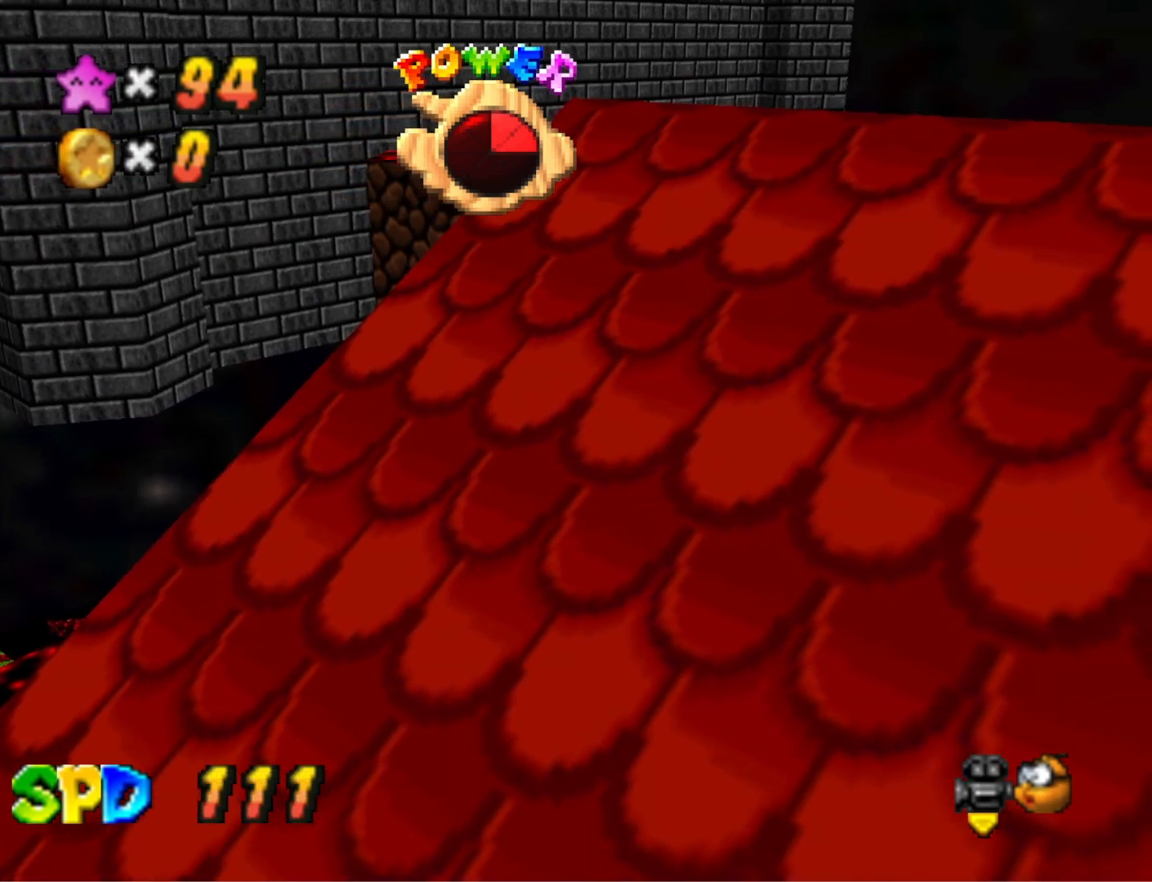
{"buttons": [], "left_stick": "up", "right_stick": "center", "events": []}
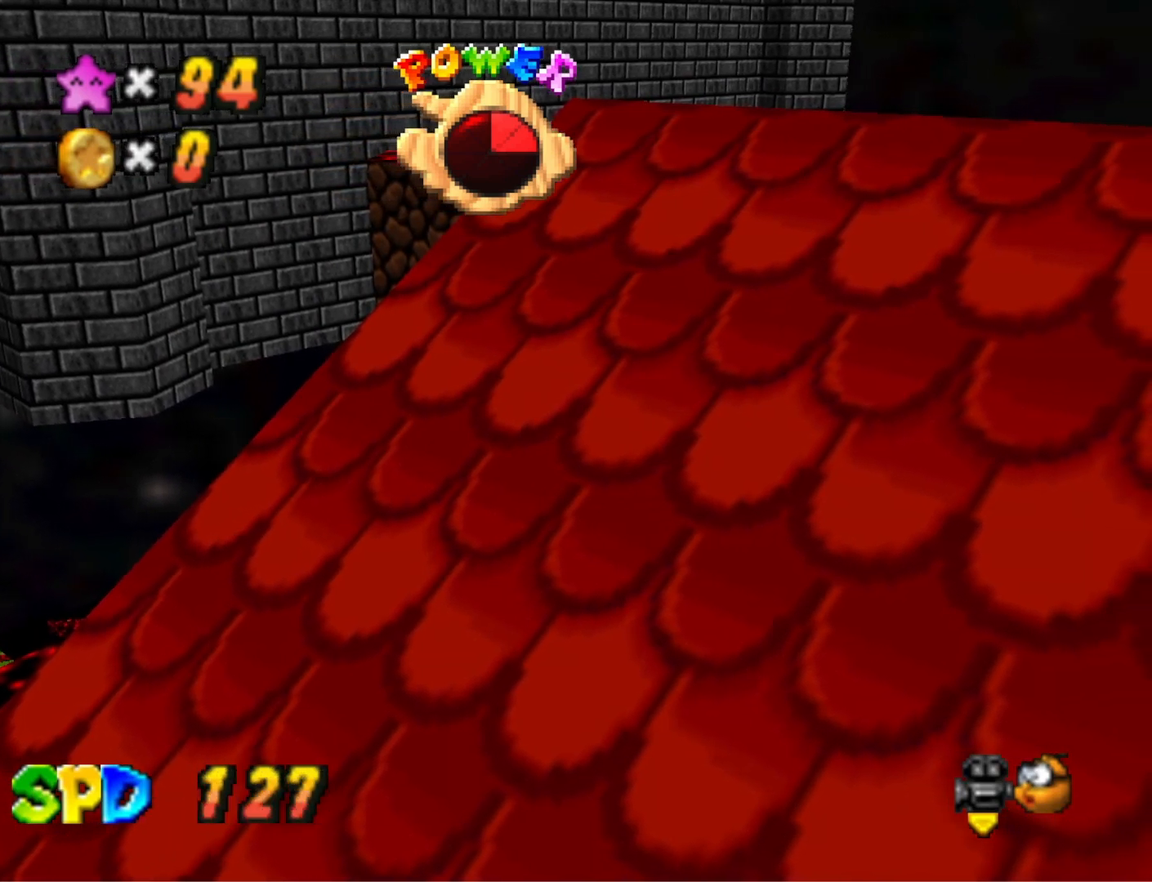
{"buttons": [], "left_stick": "up", "right_stick": "center", "events": []}
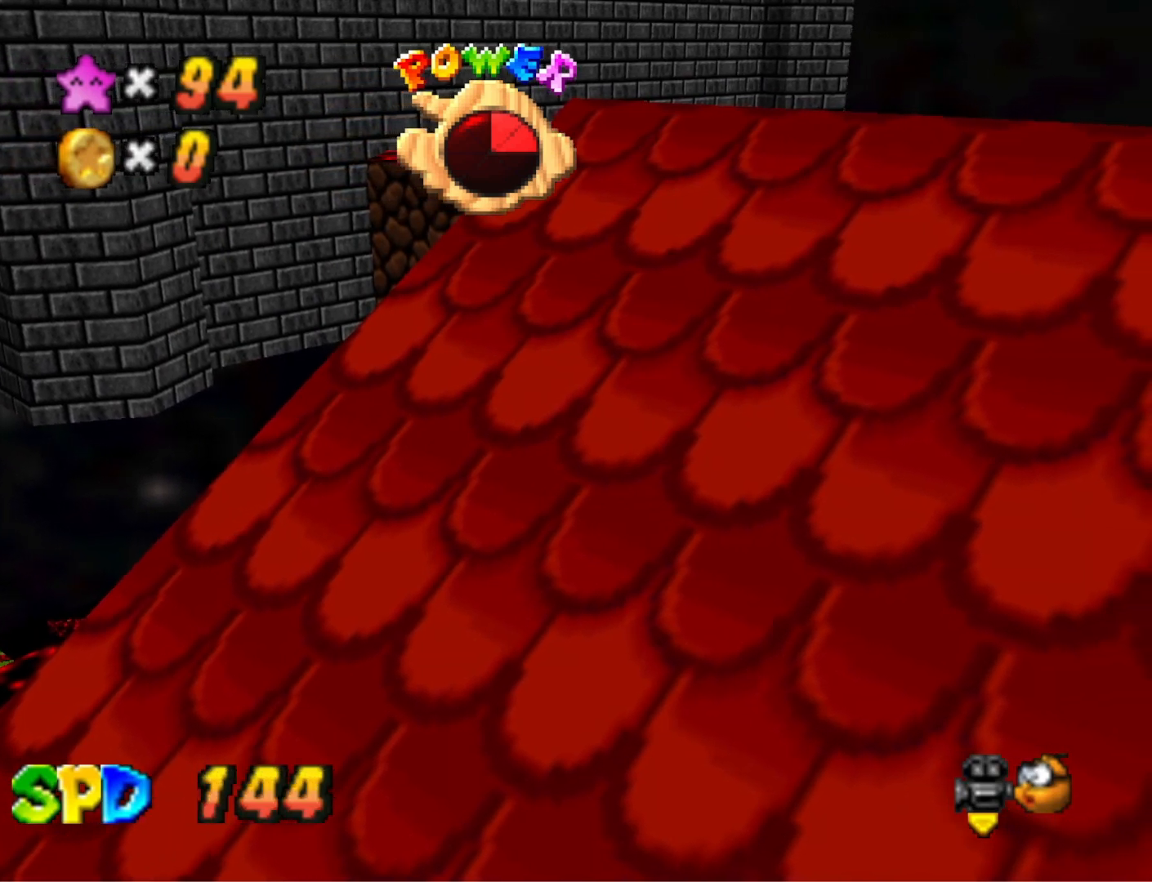
{"buttons": [], "left_stick": "up", "right_stick": "center", "events": []}
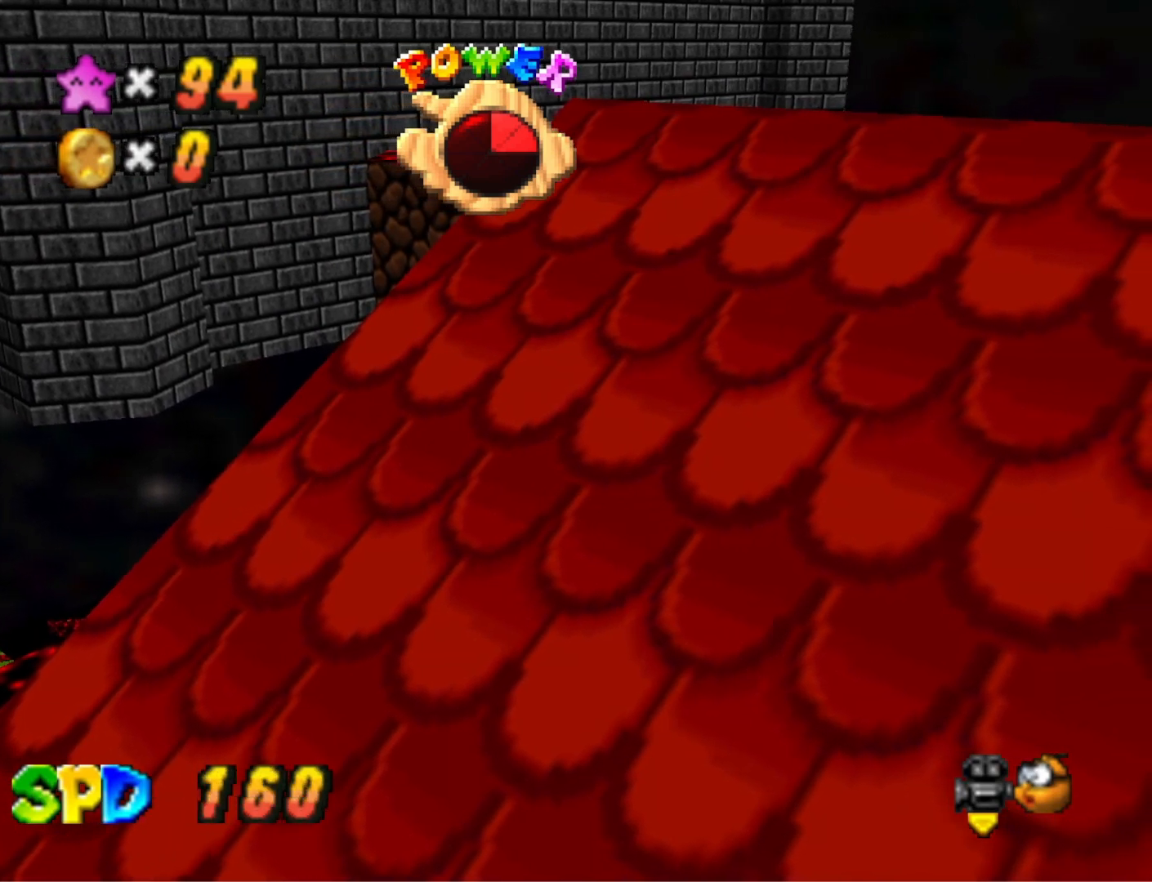
{"buttons": [], "left_stick": "up", "right_stick": "center", "events": []}
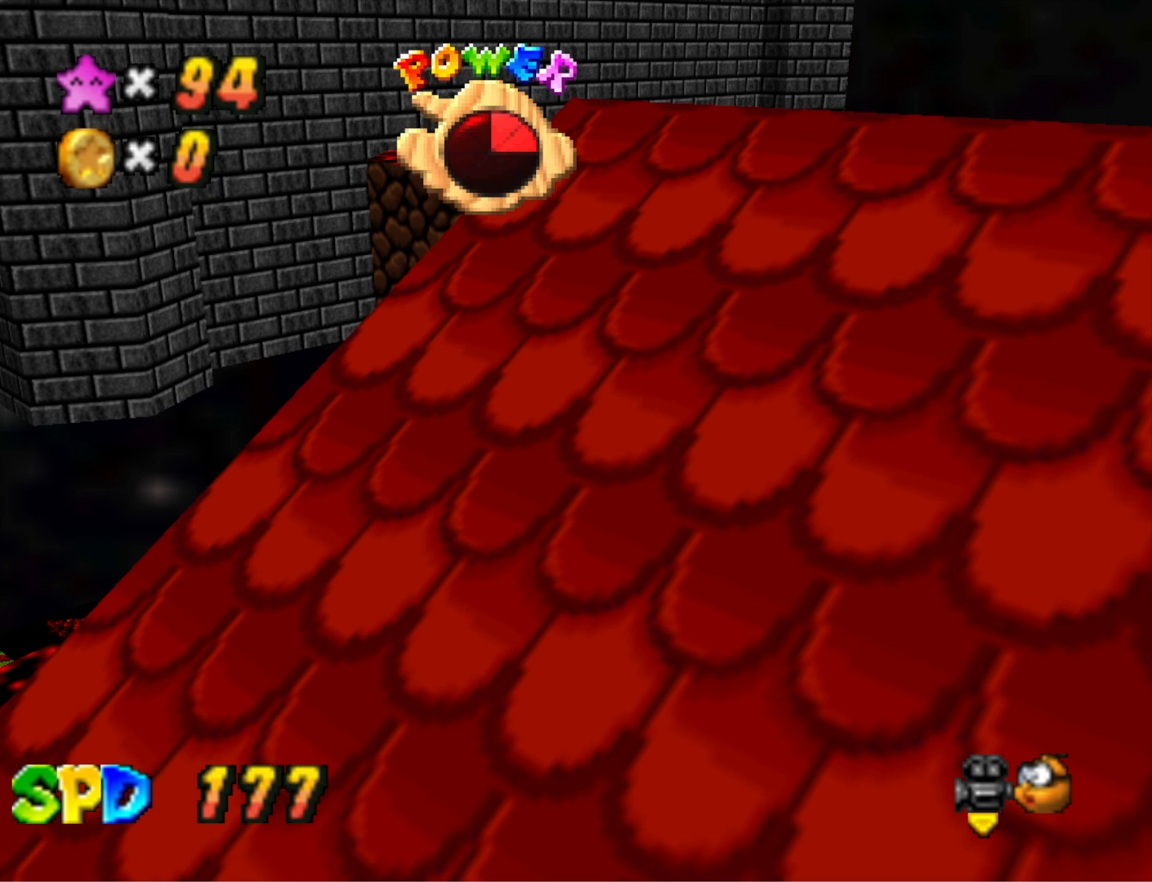
{"buttons": [], "left_stick": "up", "right_stick": "center", "events": []}
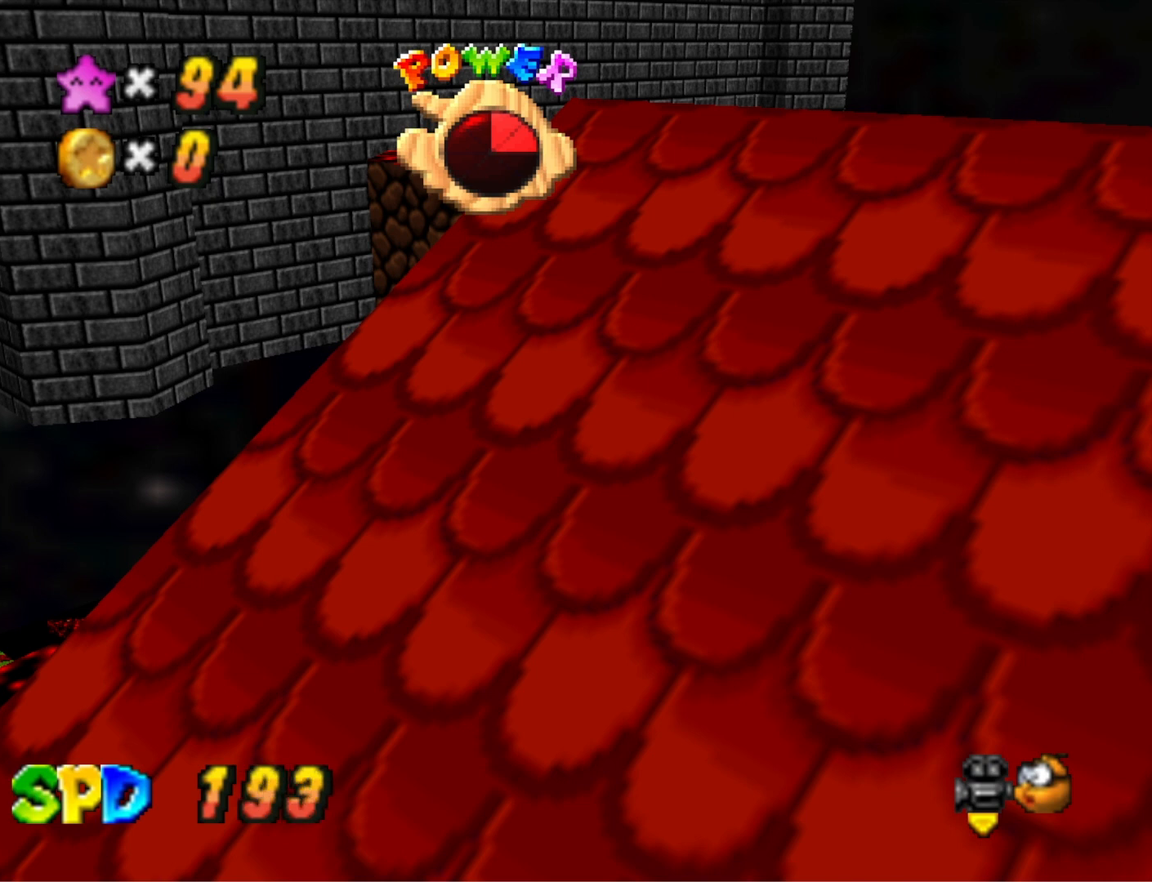
{"buttons": [], "left_stick": "up", "right_stick": "center", "events": []}
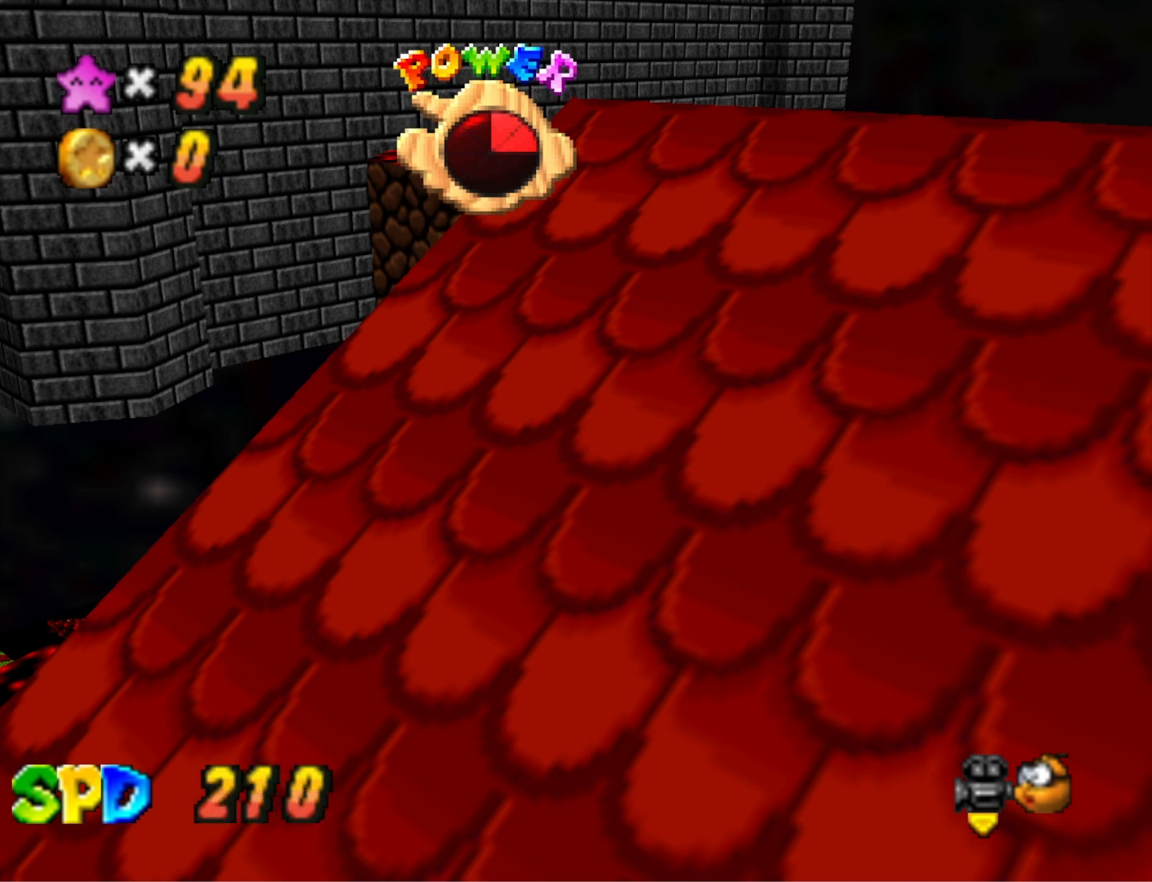
{"buttons": [], "left_stick": "up", "right_stick": "center", "events": []}
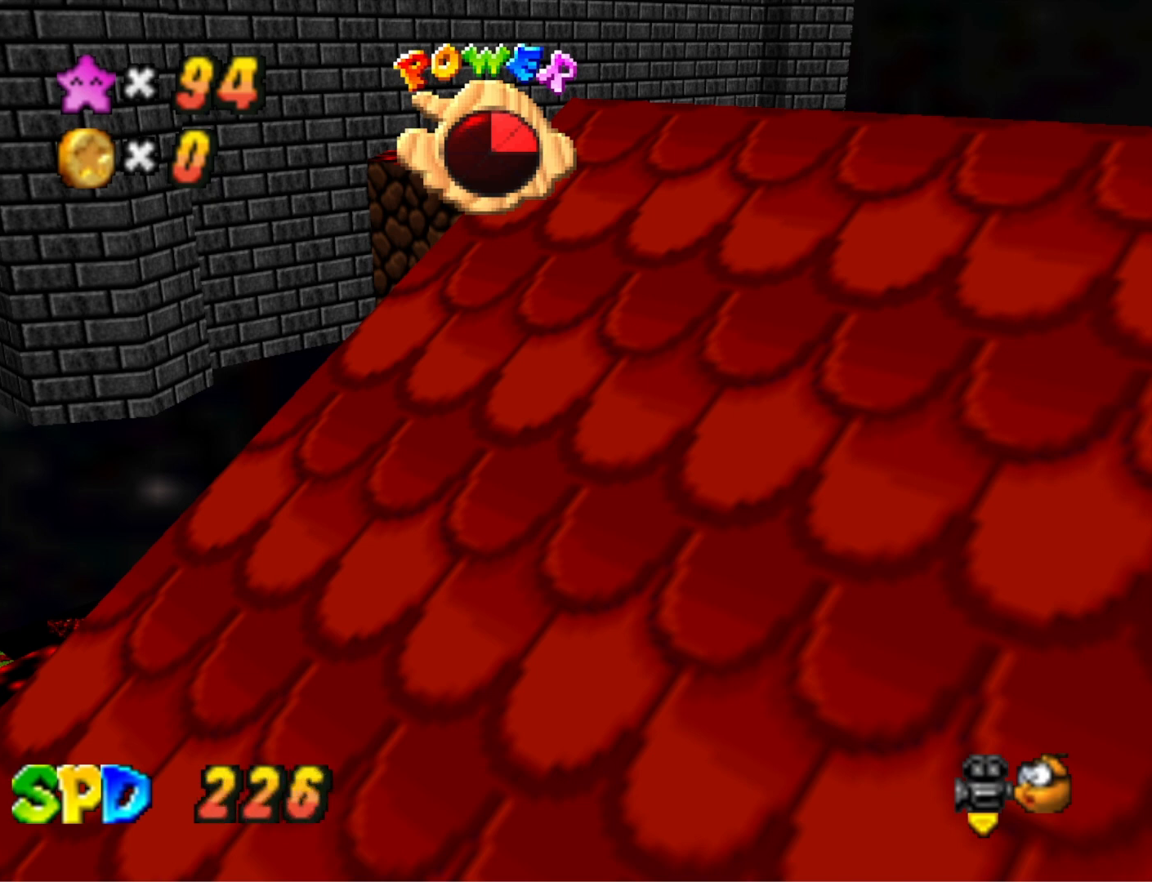
{"buttons": [], "left_stick": "up", "right_stick": "center", "events": []}
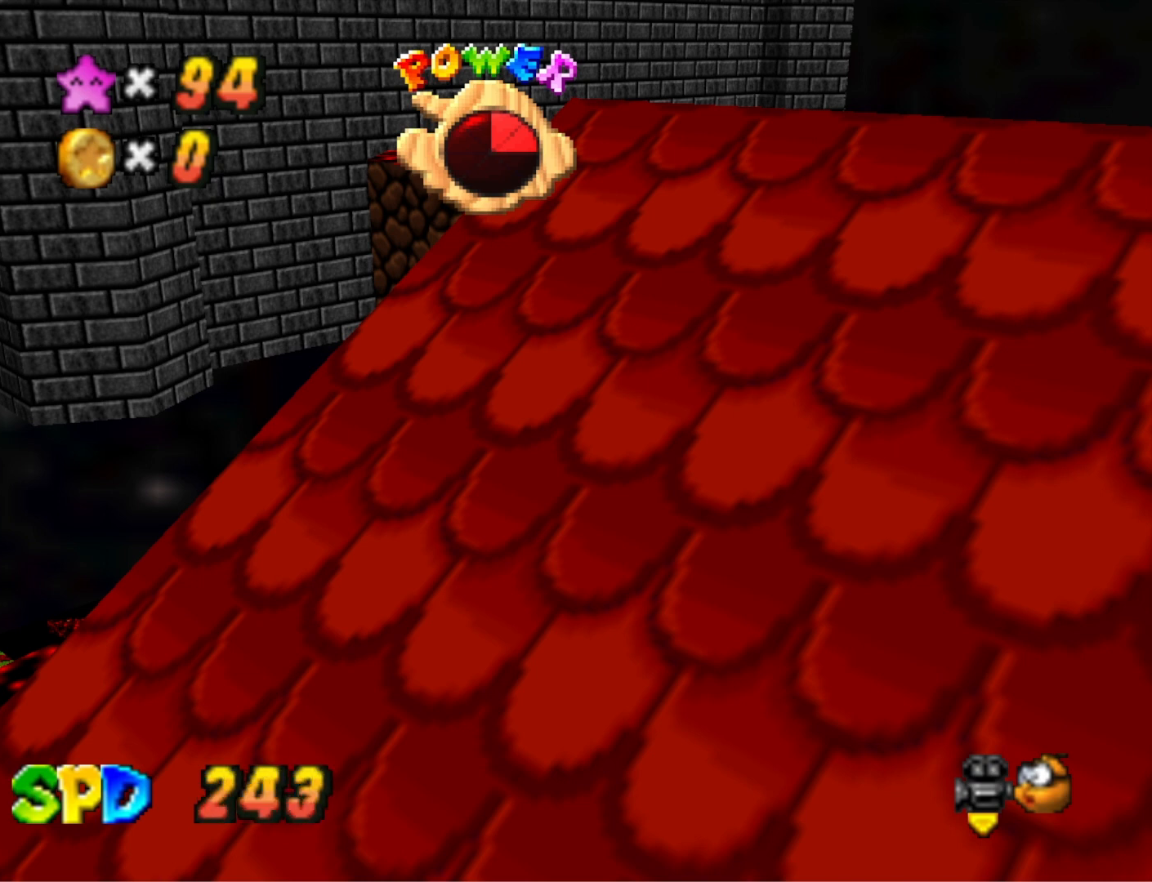
{"buttons": [], "left_stick": "up", "right_stick": "center", "events": []}
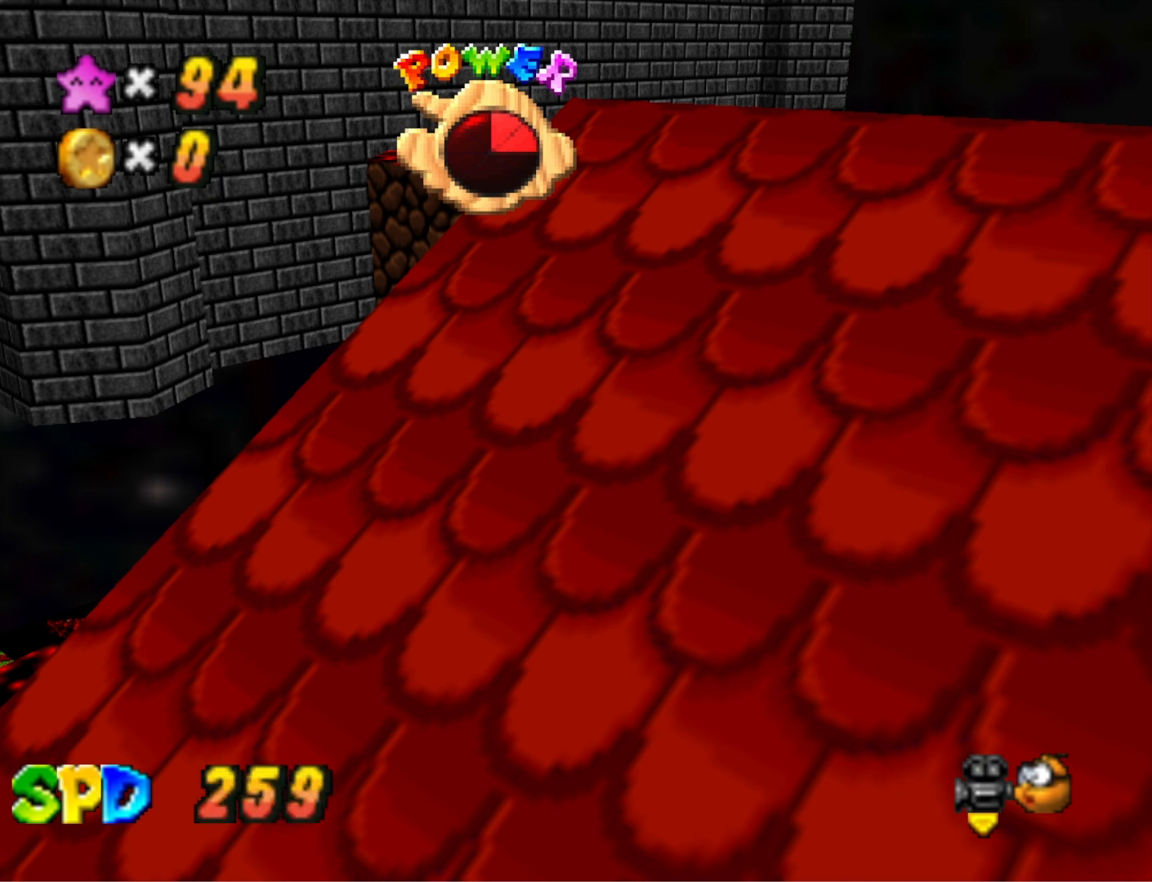
{"buttons": [], "left_stick": "up", "right_stick": "center", "events": []}
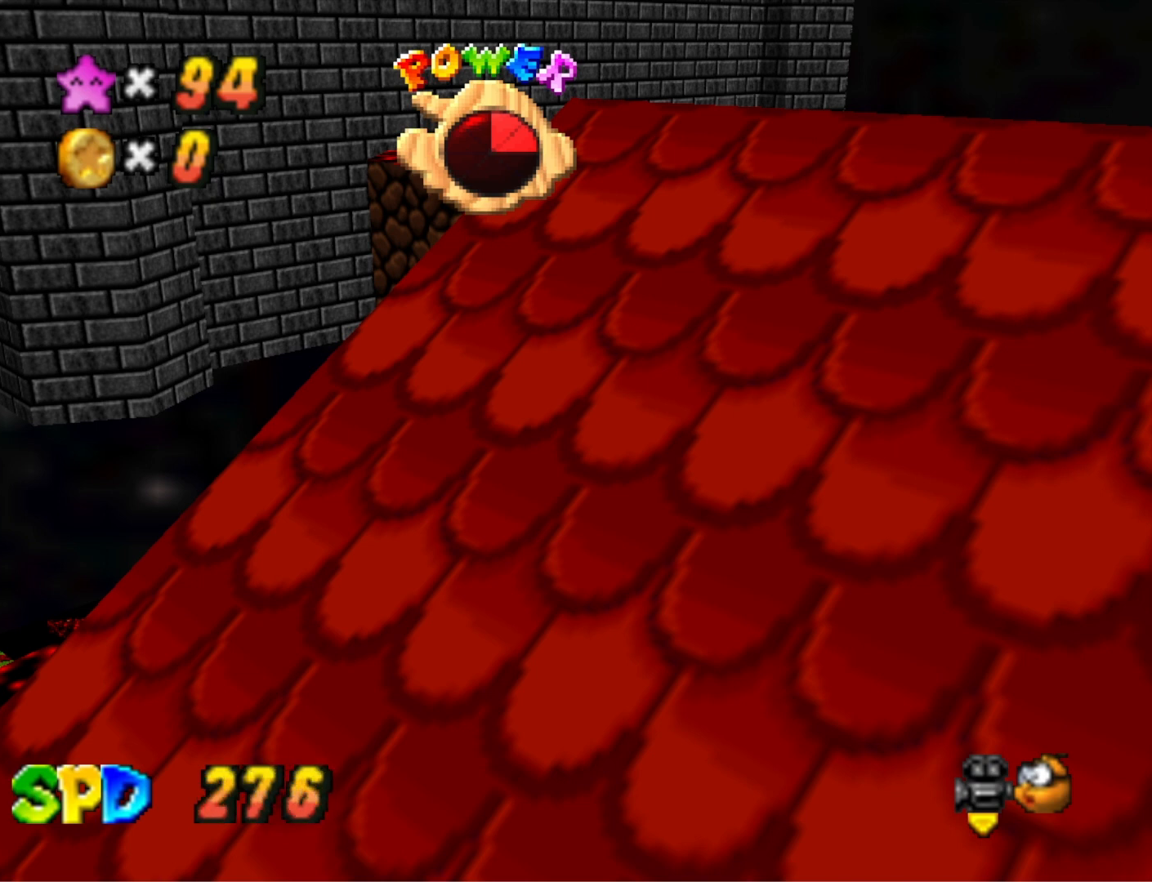
{"buttons": [], "left_stick": "up", "right_stick": "center", "events": []}
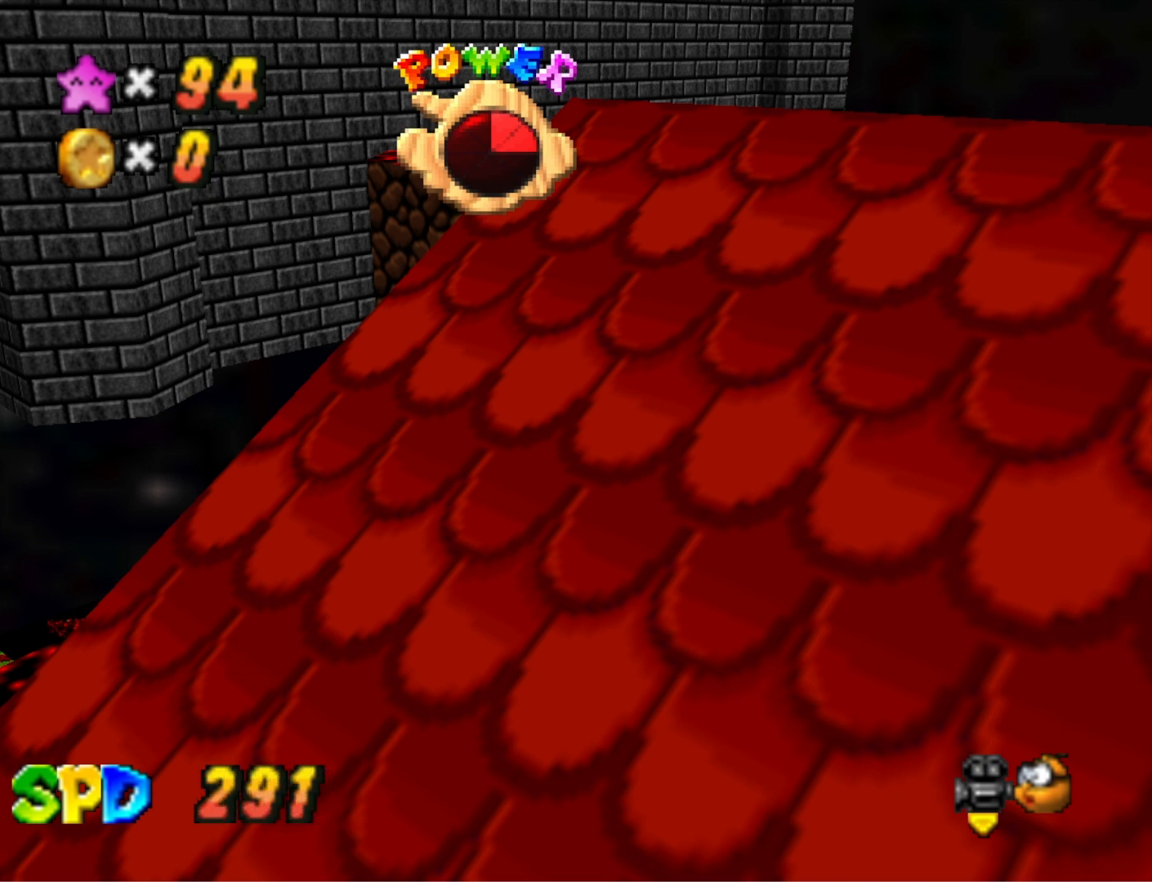
{"buttons": [], "left_stick": "up", "right_stick": "center", "events": []}
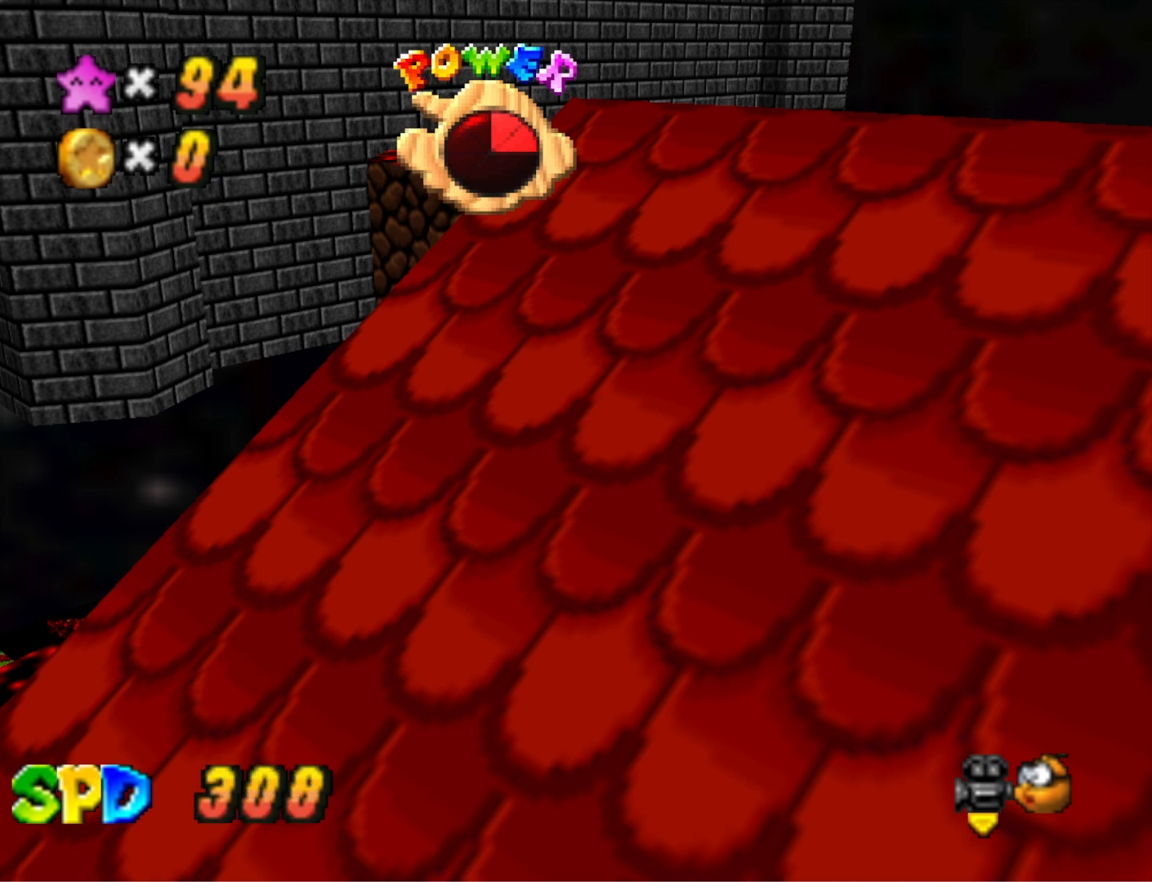
{"buttons": [], "left_stick": "up", "right_stick": "center", "events": []}
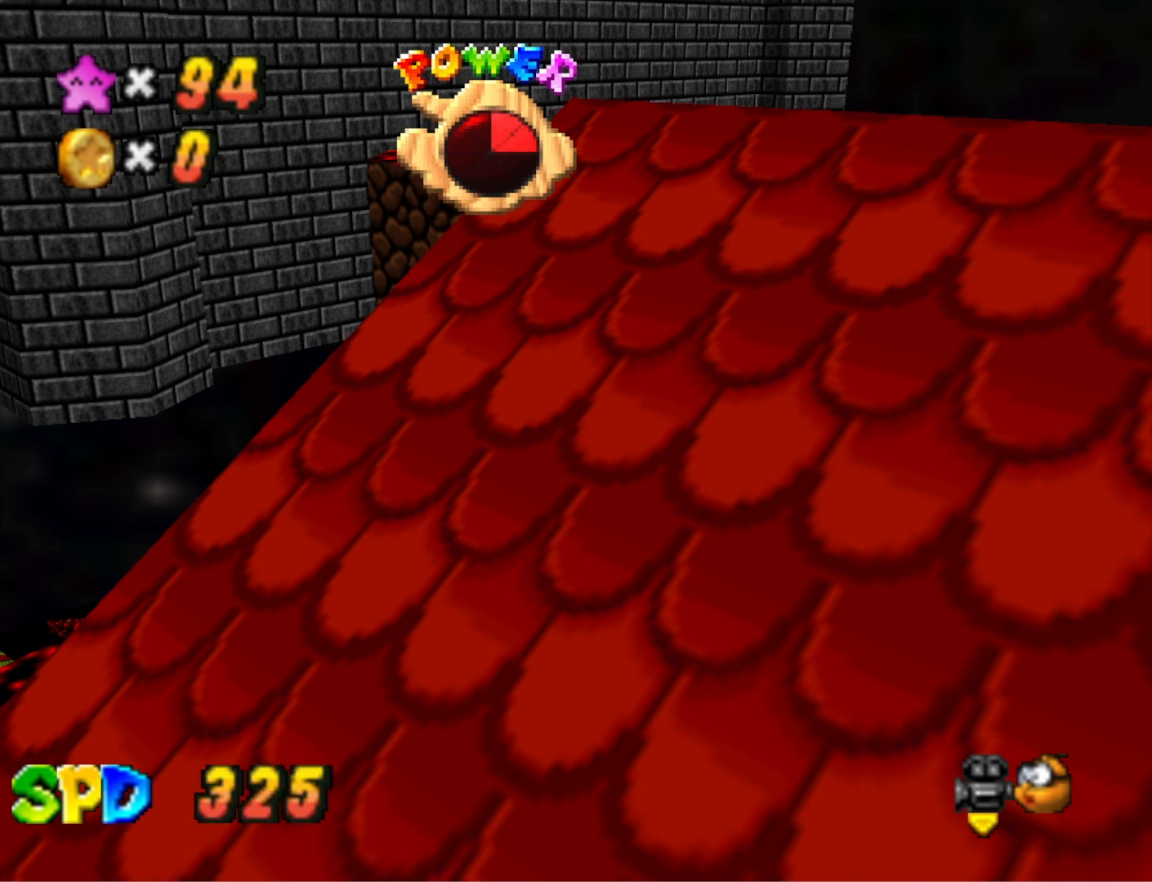
{"buttons": [], "left_stick": "up", "right_stick": "center", "events": []}
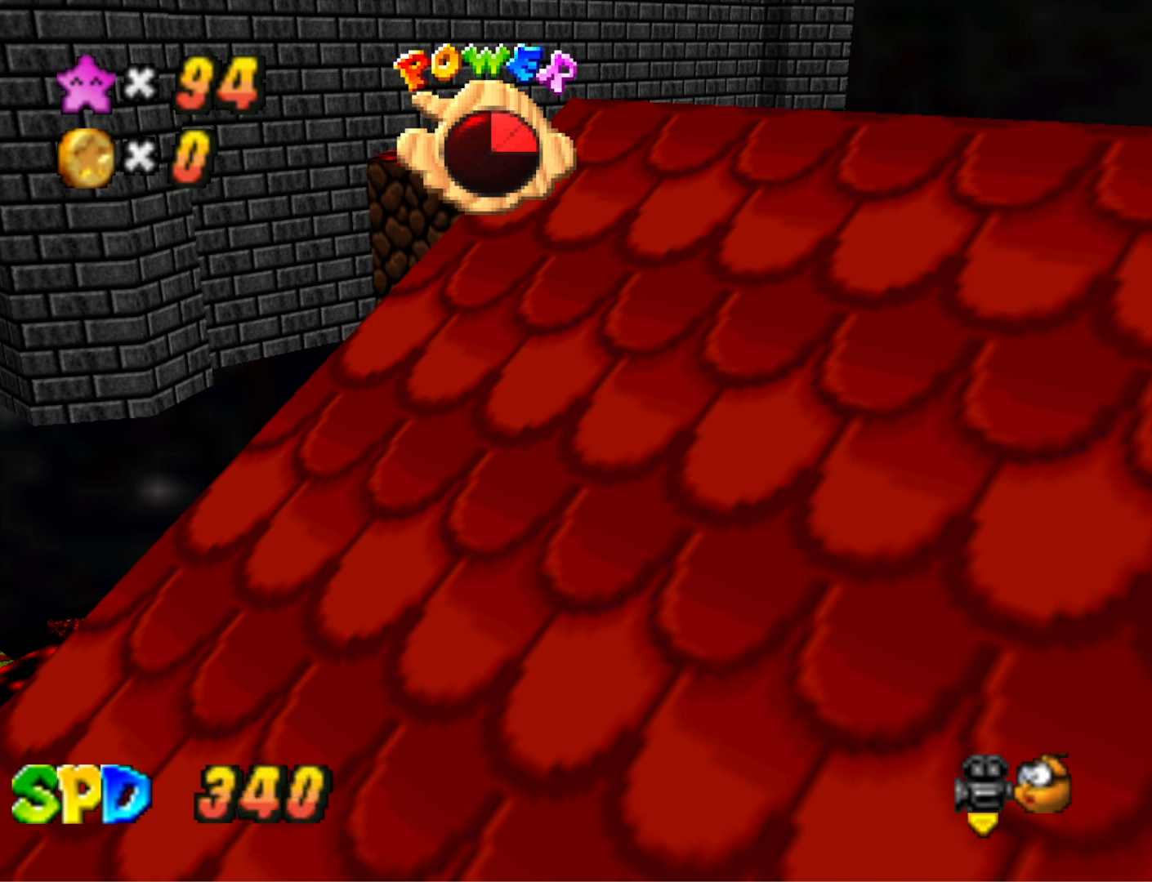
{"buttons": [], "left_stick": "up", "right_stick": "center", "events": []}
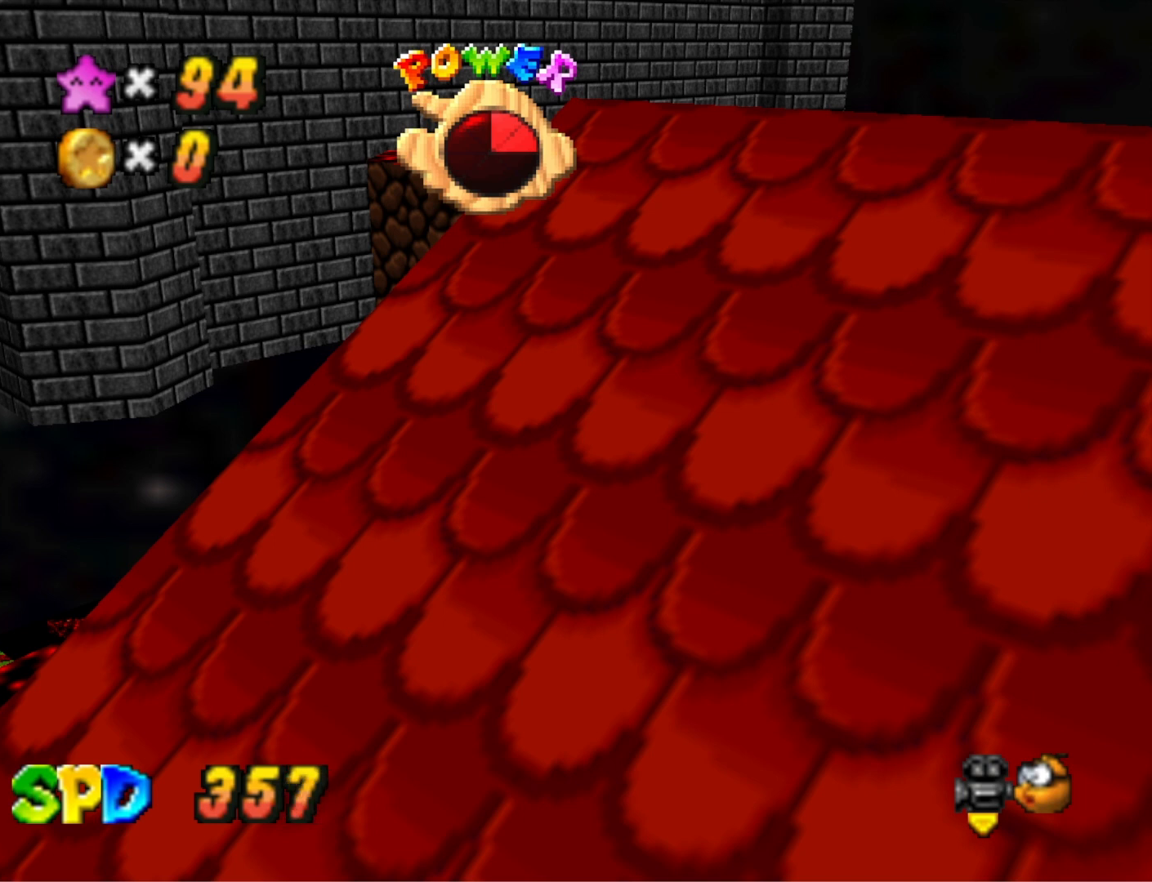
{"buttons": [], "left_stick": "up", "right_stick": "center", "events": []}
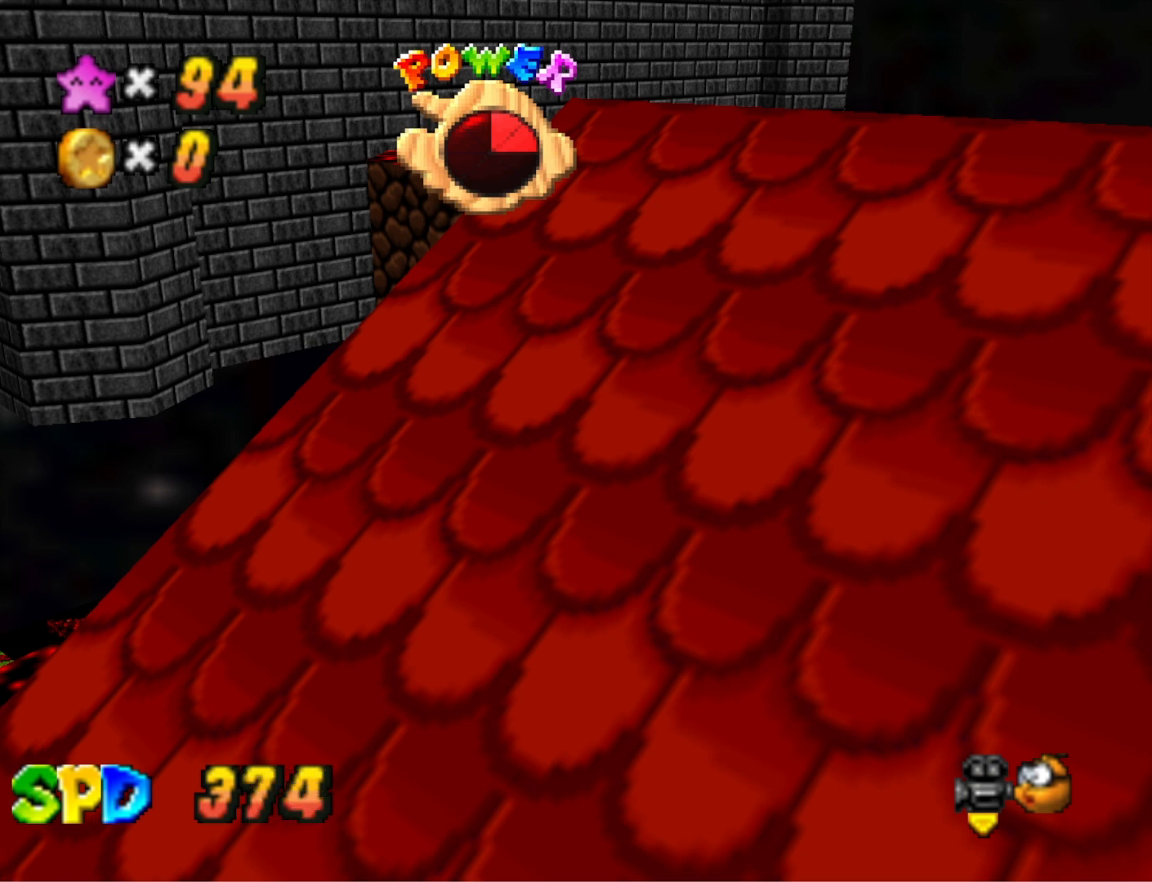
{"buttons": [], "left_stick": "up", "right_stick": "center", "events": []}
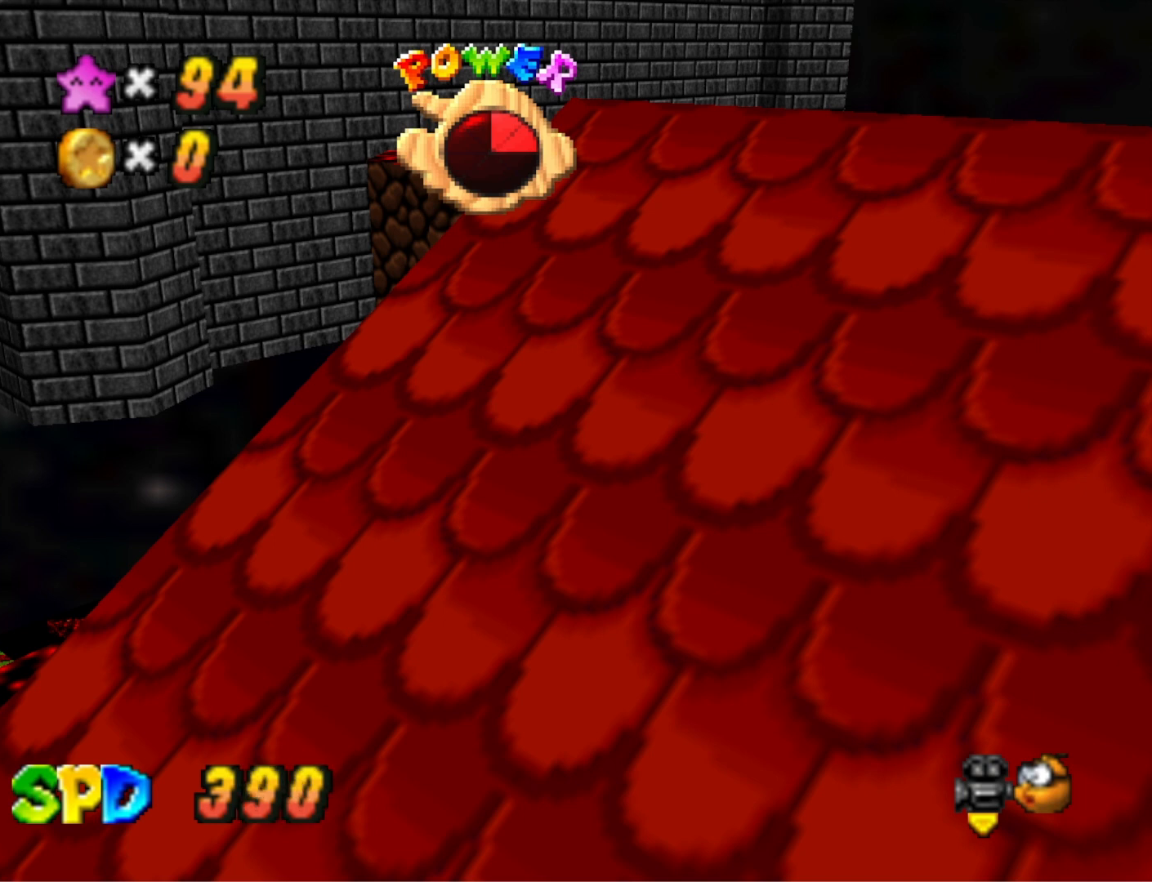
{"buttons": [], "left_stick": "up", "right_stick": "center", "events": []}
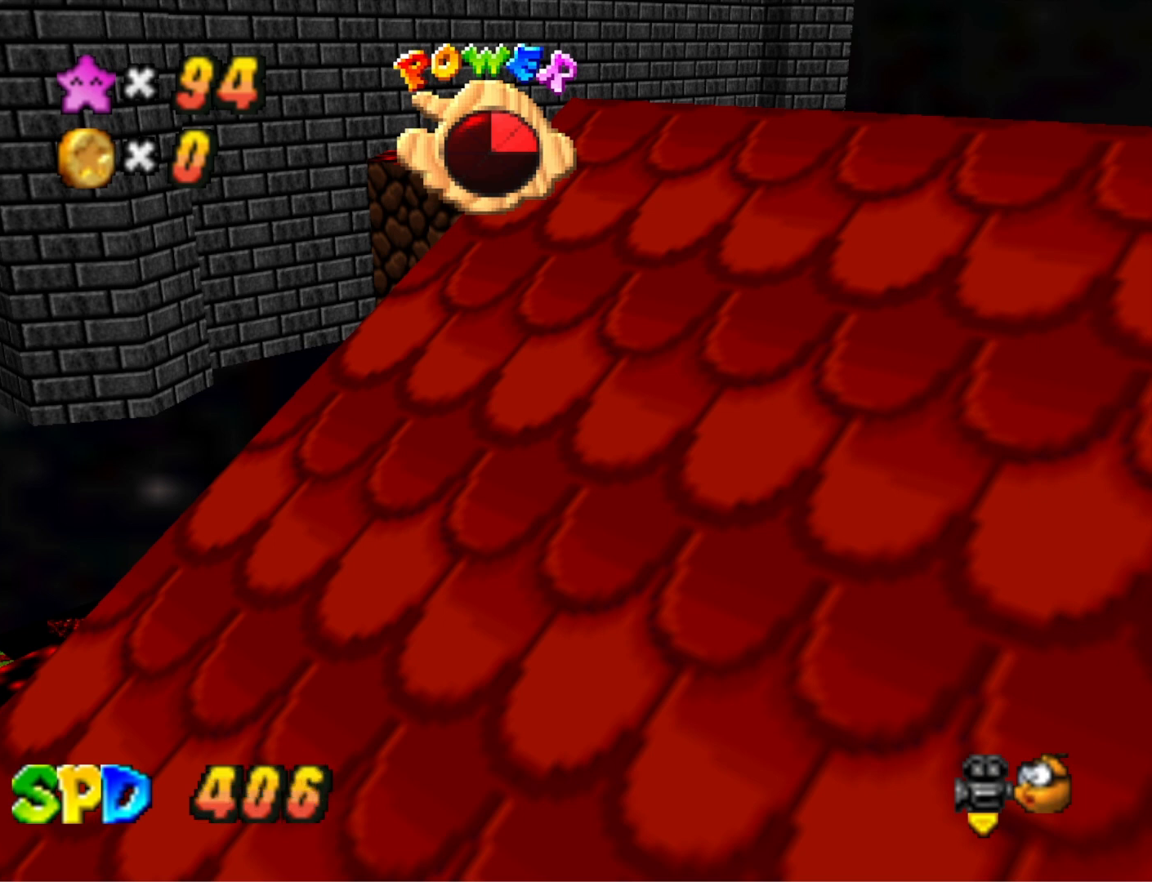
{"buttons": [], "left_stick": "up", "right_stick": "center", "events": []}
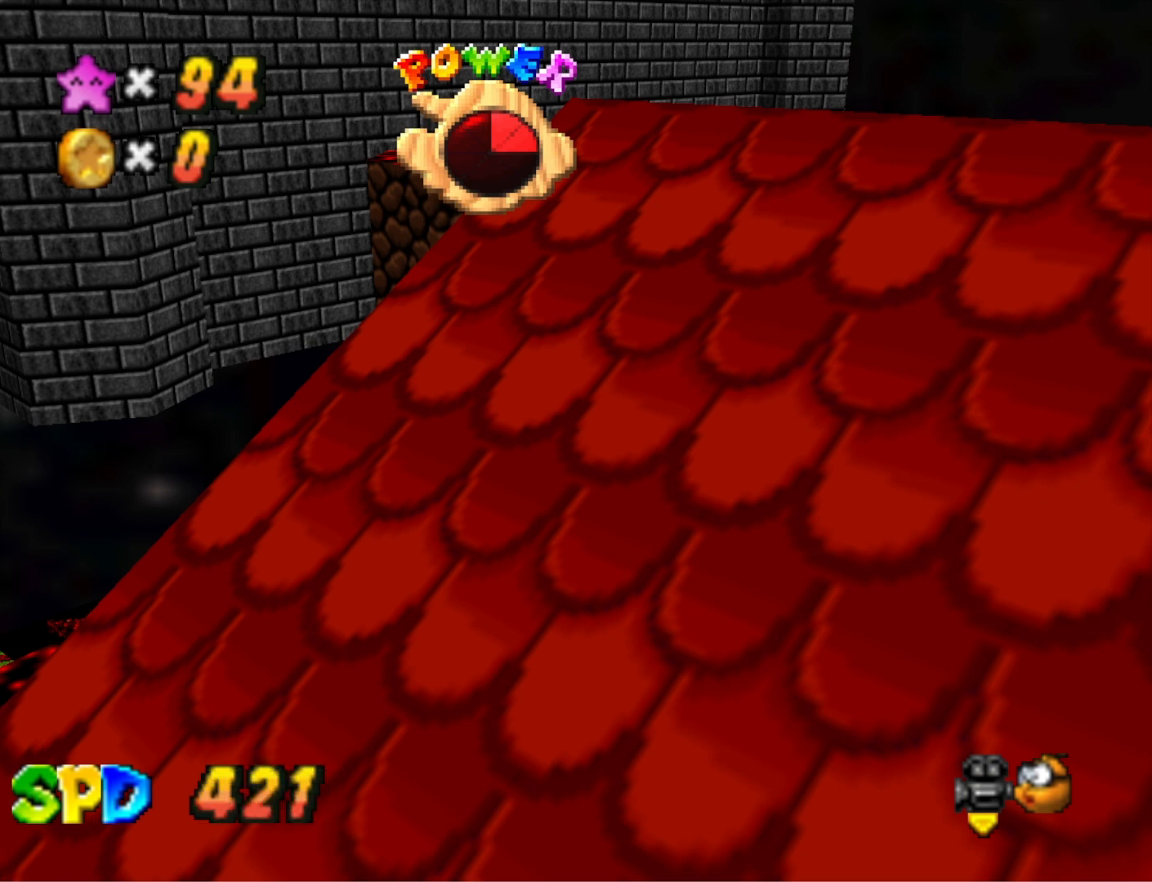
{"buttons": [], "left_stick": "up", "right_stick": "center", "events": []}
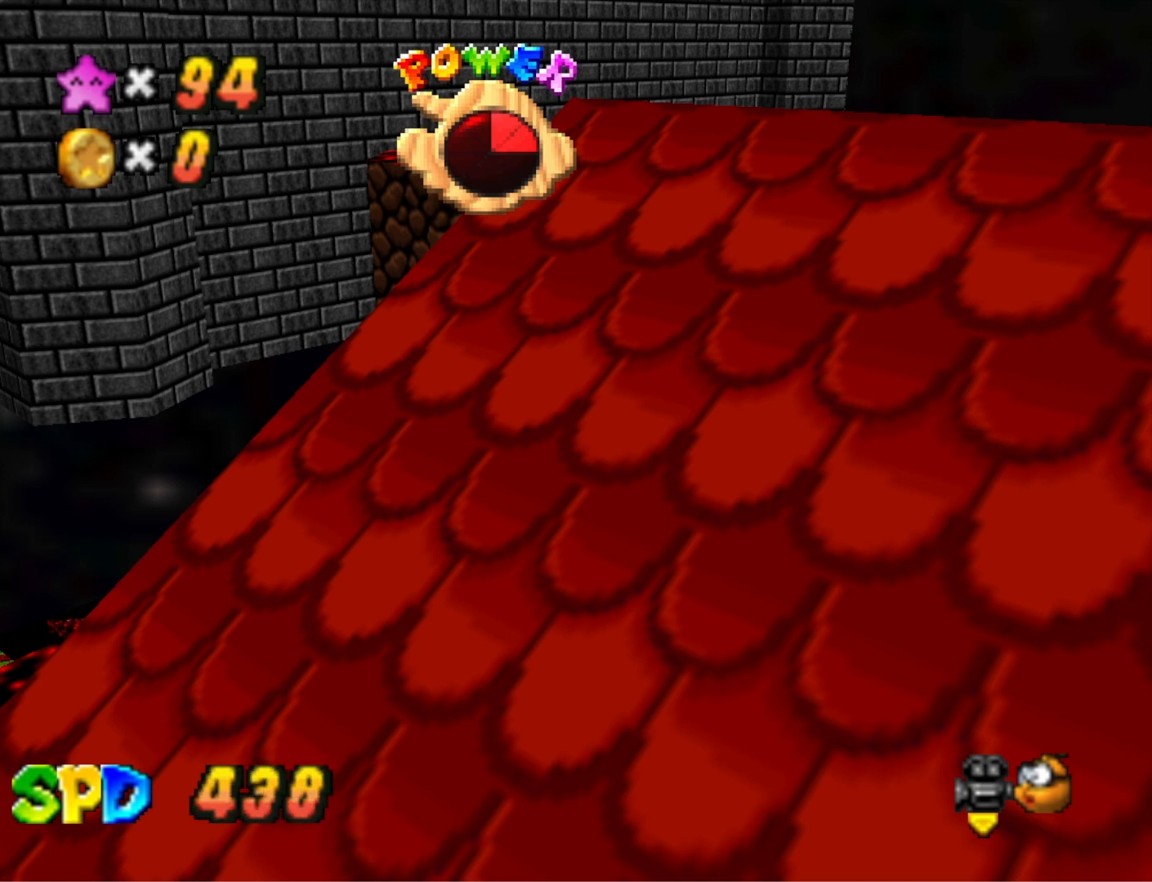
{"buttons": [], "left_stick": "up", "right_stick": "center", "events": []}
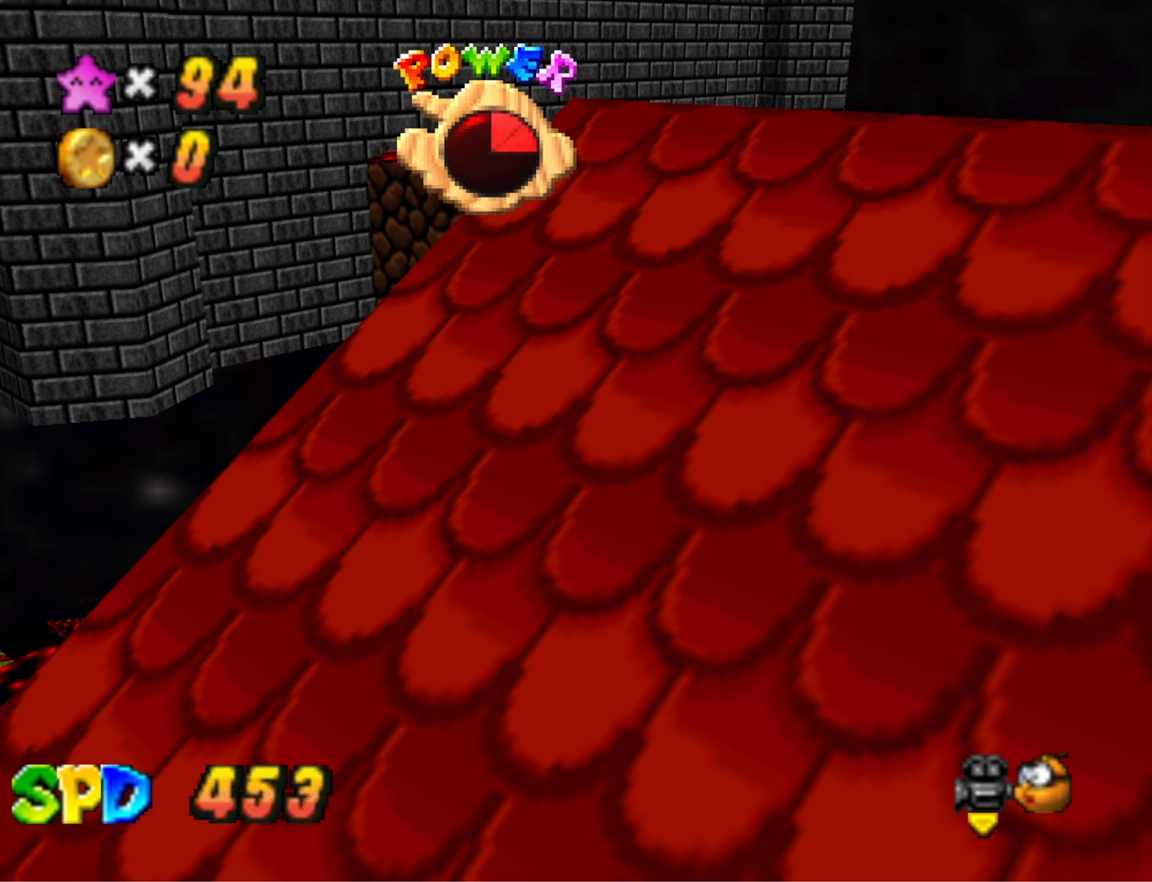
{"buttons": [], "left_stick": "up", "right_stick": "center", "events": []}